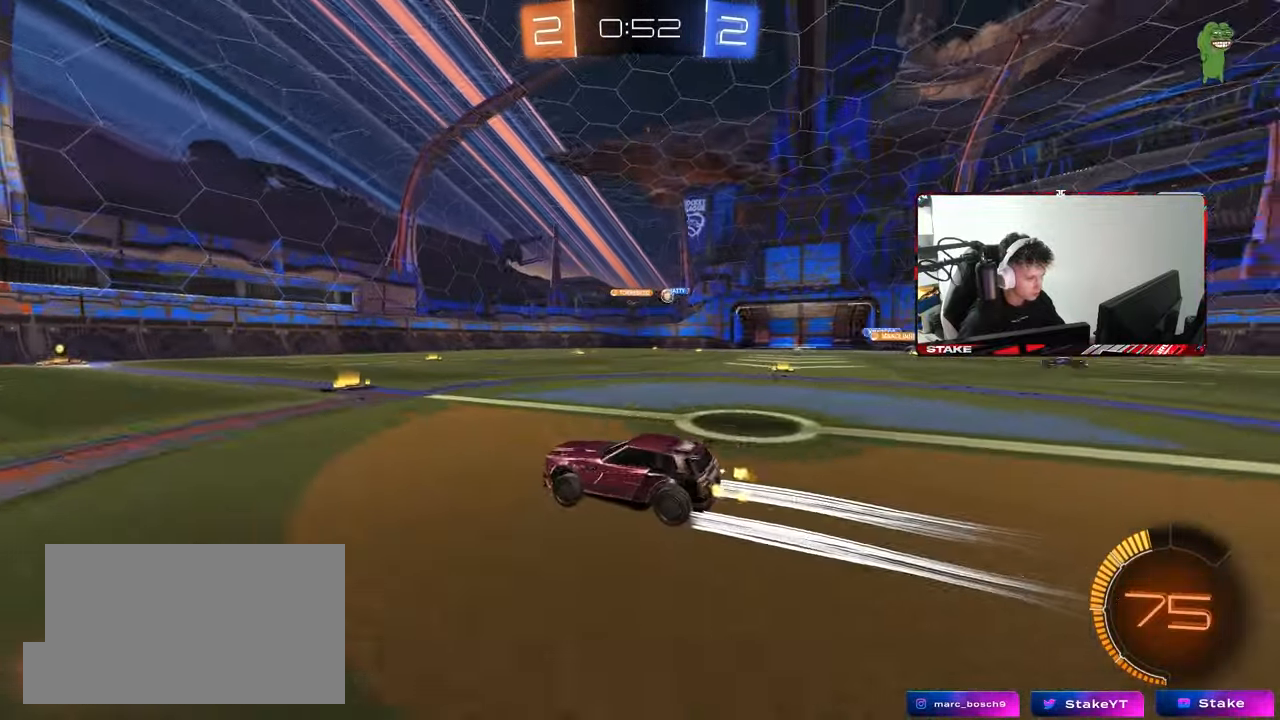
Gameplay with keyboard and mouse; each line is a JSON object with the keys and mouse buttons held at the frame after it. "events" lists presses ("down") and releases ("up") of "1", "2", "3", "4", "5", "a", "alt", "c", "caps_lock", "ctrl", "d", "e", "f", "g", "q", "r", "s", "shift", "space", "t", "tab", "v", "w", "x", "z", "mouse_left", "mouse_wheel" and "mouse_right" between this image and that frame as [ms after this image, input, new state], when the widget could be followed in between. "mouse_left", "mouse_wheel", "mouse_right" = the "left", "wheel", "right" buttons of the "mouse" list. No other keys are recorded. "wheel" means that the mouse wheel is clicked or scrolled. "mouse_move" is the direction in which the mouse moves at that frame (one of eight, or "still"), when it could be read.
{"keys": ["a"], "mouse": [], "mouse_move": "still", "events": [[150, "shift", "down"], [233, "shift", "up"], [283, "d", "up"], [383, "d", "down"], [383, "w", "up"], [417, "d", "up"], [467, "a", "down"]]}
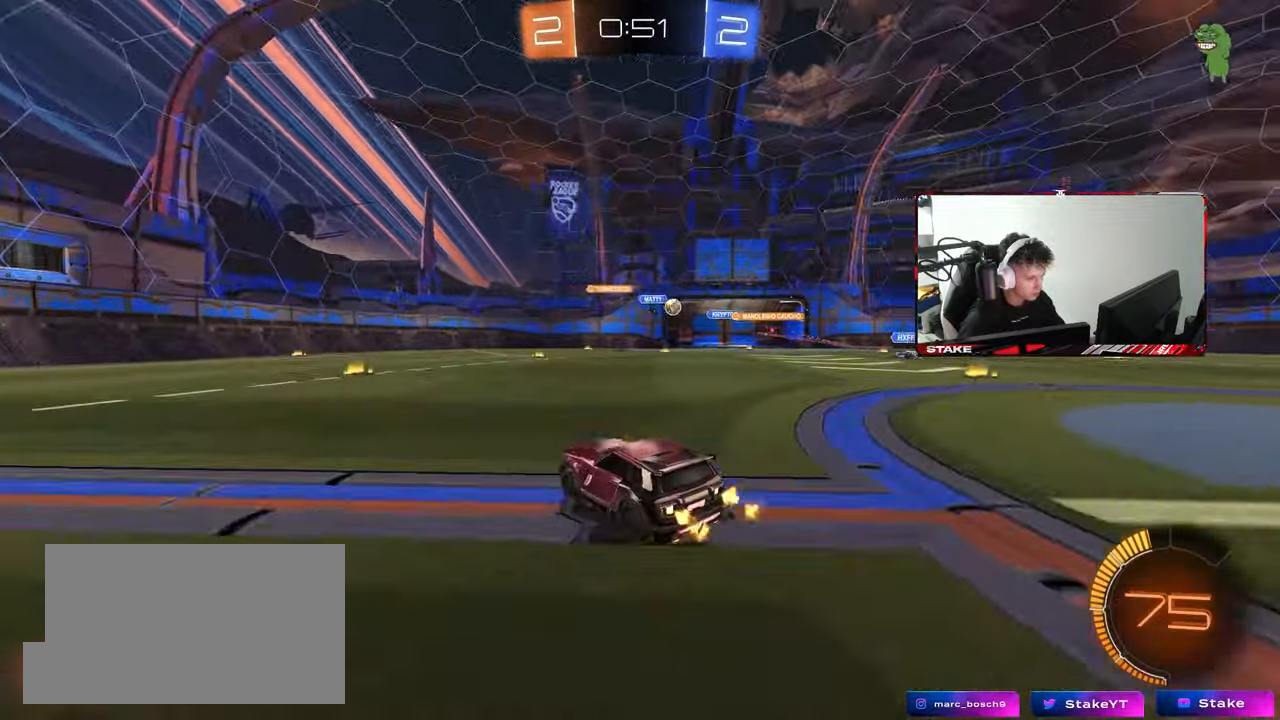
{"keys": ["a", "w"], "mouse": [], "mouse_move": "still", "events": [[200, "shift", "down"], [200, "w", "down"], [250, "shift", "up"]]}
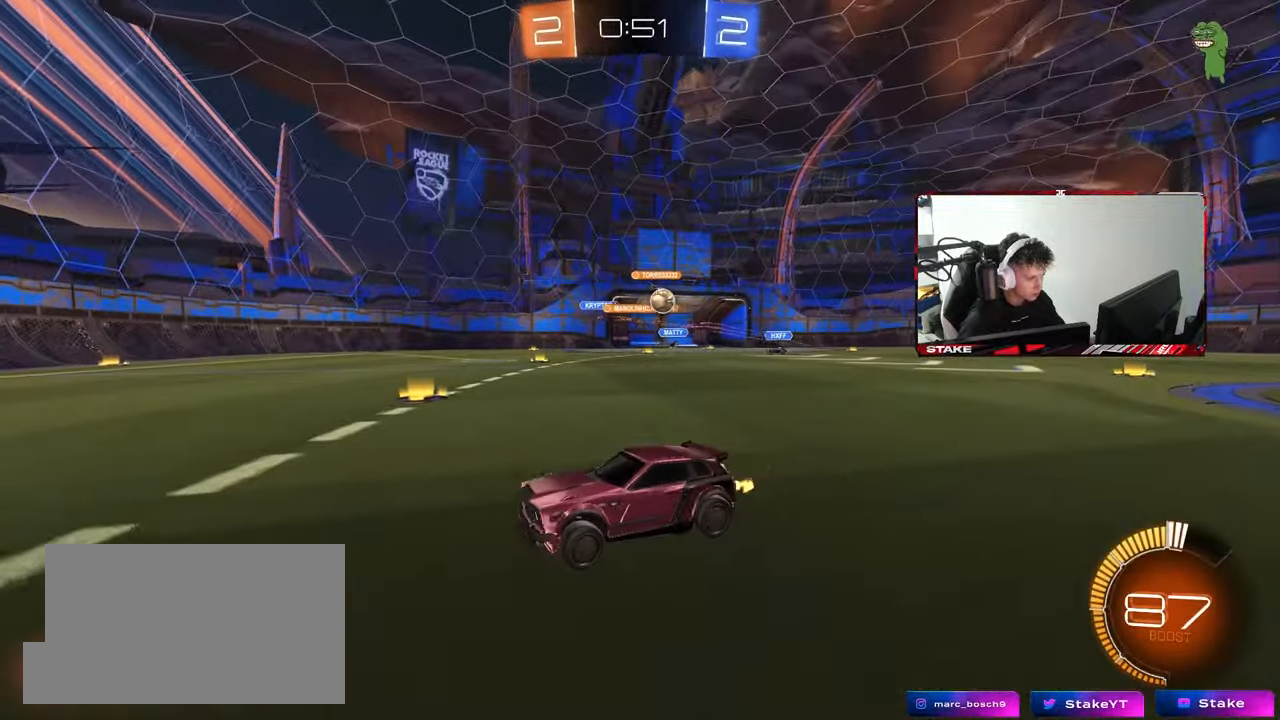
{"keys": ["a", "w"], "mouse": ["left"], "mouse_move": "still", "events": [[83, "shift", "down"], [317, "shift", "up"], [500, "mouse_left", "down"]]}
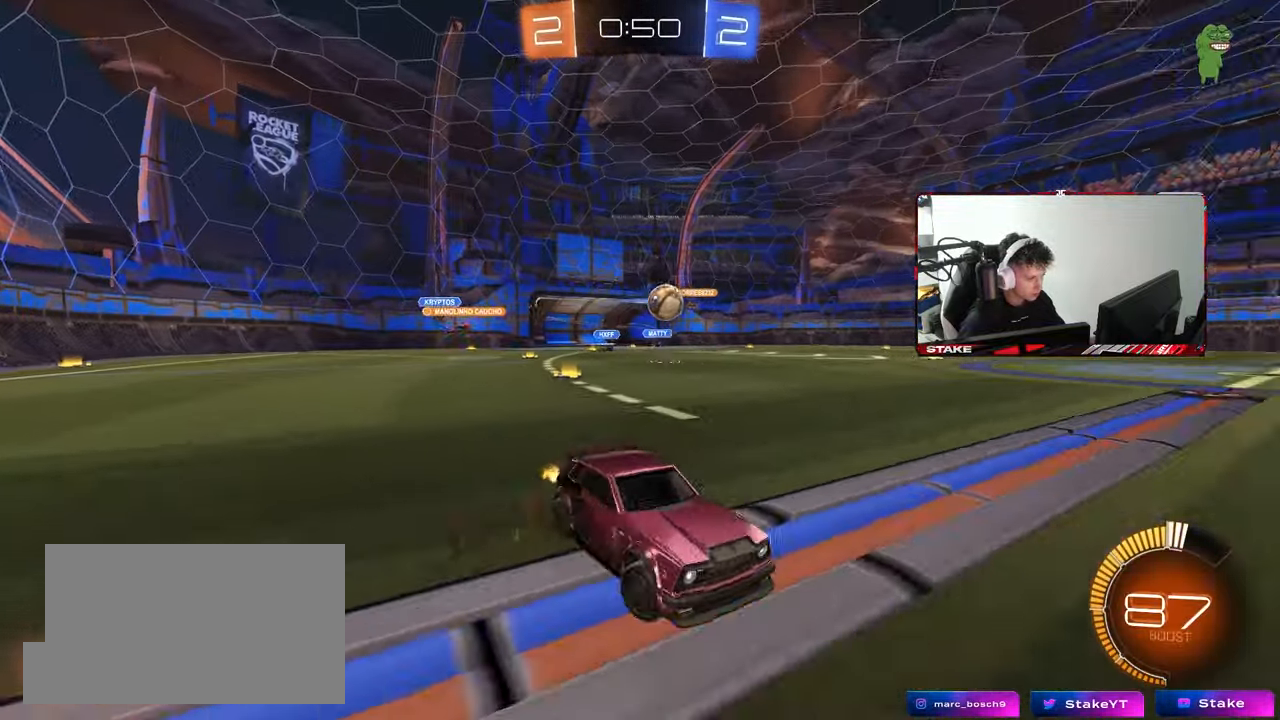
{"keys": ["a", "s"], "mouse": ["left", "right"], "mouse_move": "down-left", "events": [[333, "a", "up"], [333, "w", "up"], [417, "a", "down"], [417, "mouse_right", "down"], [417, "s", "down"]]}
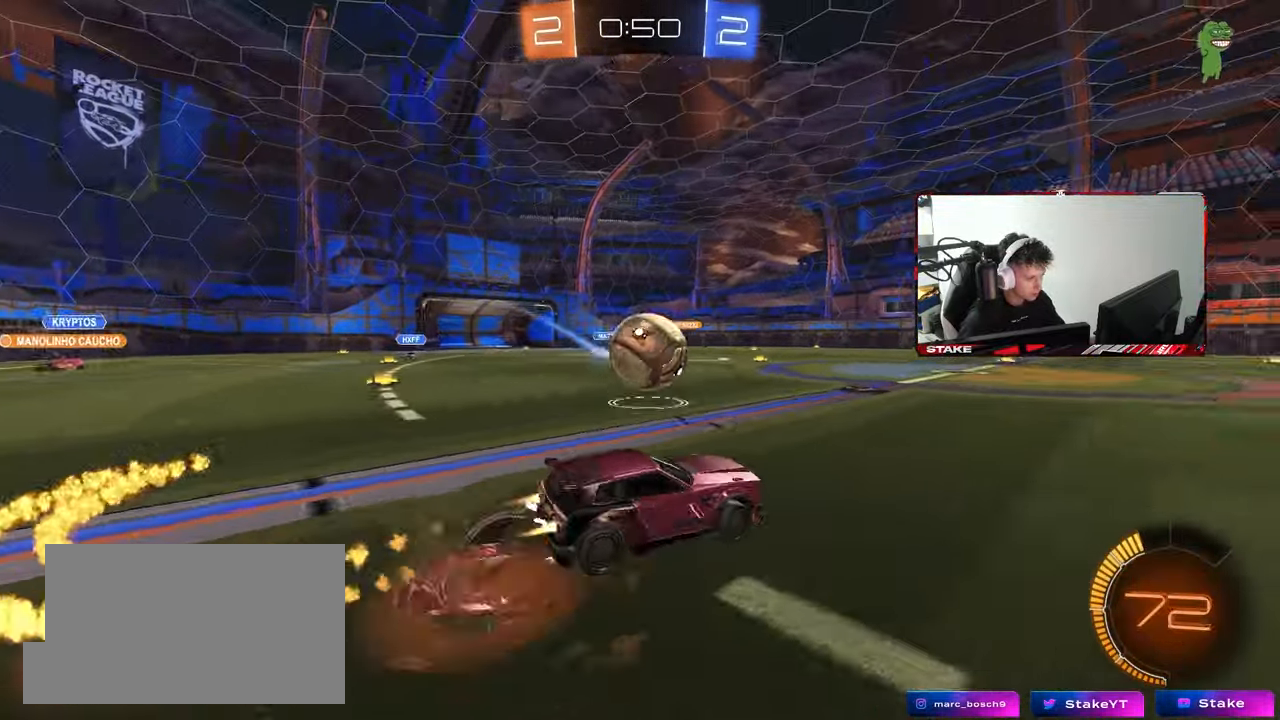
{"keys": ["a", "s", "shift"], "mouse": ["left"], "mouse_move": "still", "events": [[67, "s", "up"], [117, "mouse_right", "up"], [150, "shift", "down"], [150, "w", "down"], [200, "mouse_right", "down"], [350, "s", "down"], [350, "w", "up"], [400, "mouse_right", "up"]]}
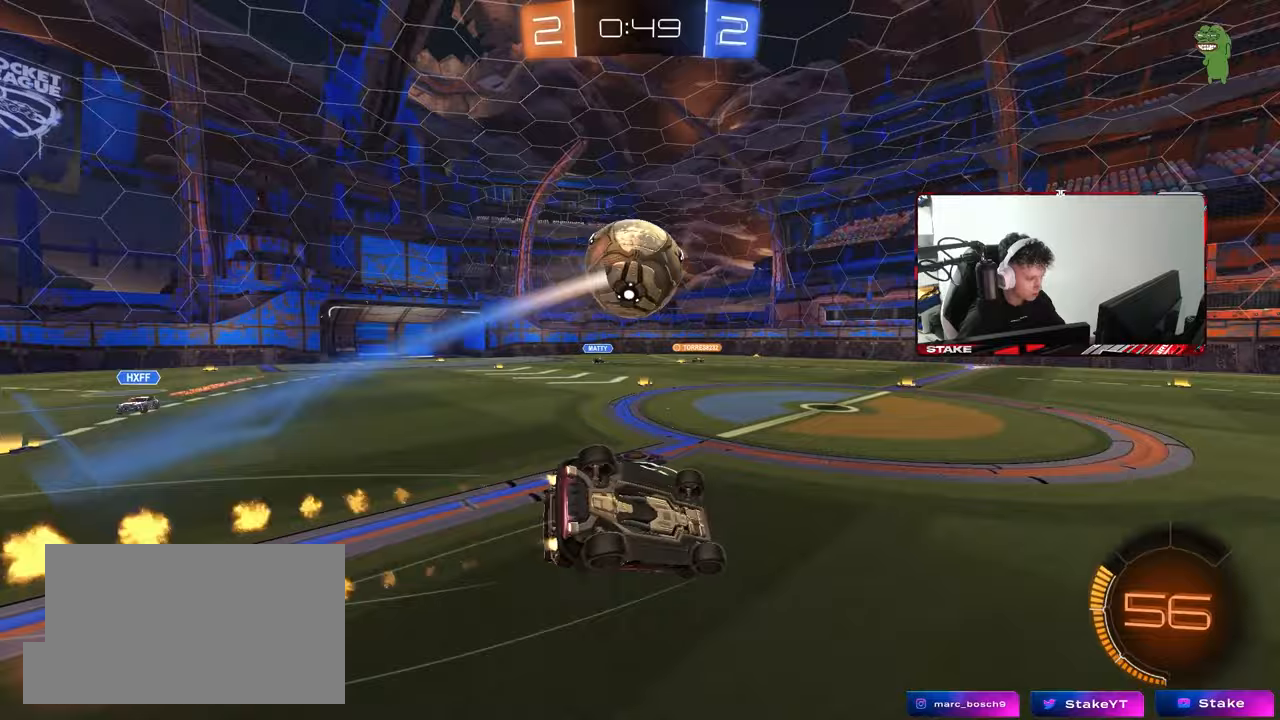
{"keys": ["a", "s", "shift"], "mouse": [], "mouse_move": "still", "events": [[133, "s", "up"], [217, "s", "down"], [367, "mouse_left", "up"]]}
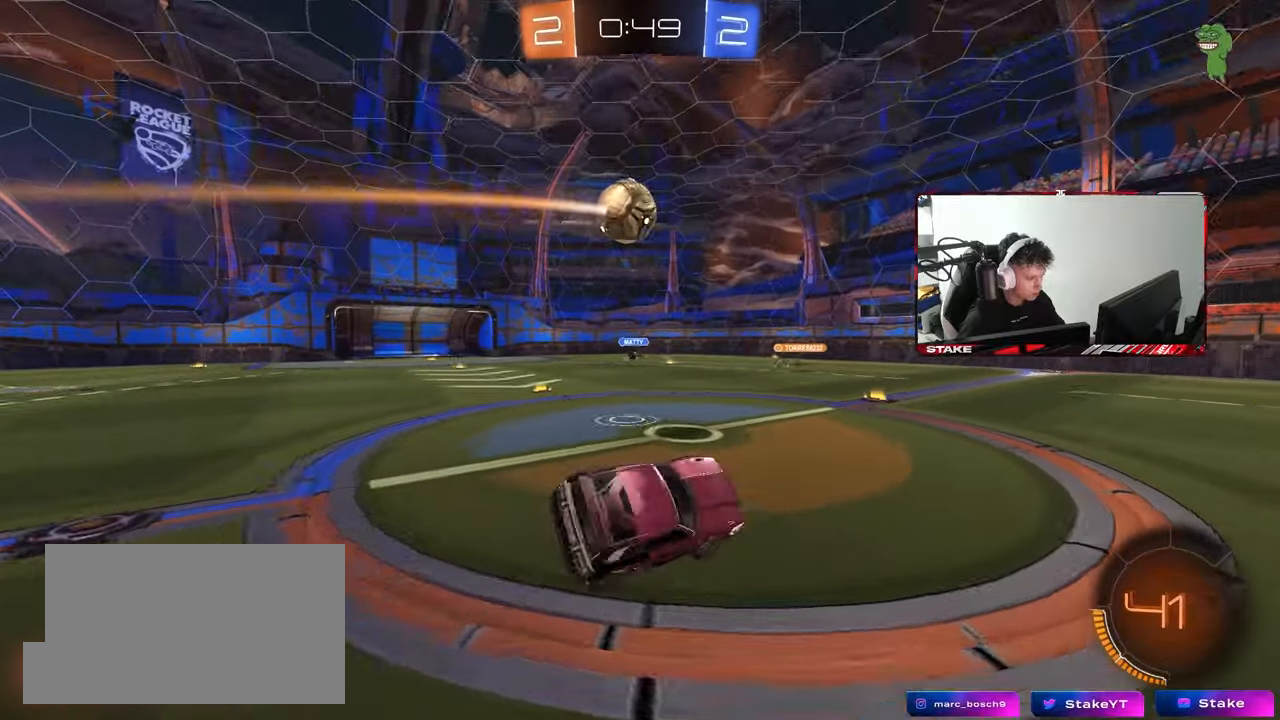
{"keys": ["a", "w"], "mouse": [], "mouse_move": "still", "events": [[50, "shift", "up"], [100, "a", "up"], [150, "d", "down"], [183, "s", "up"], [233, "d", "up"], [333, "w", "down"], [467, "a", "down"]]}
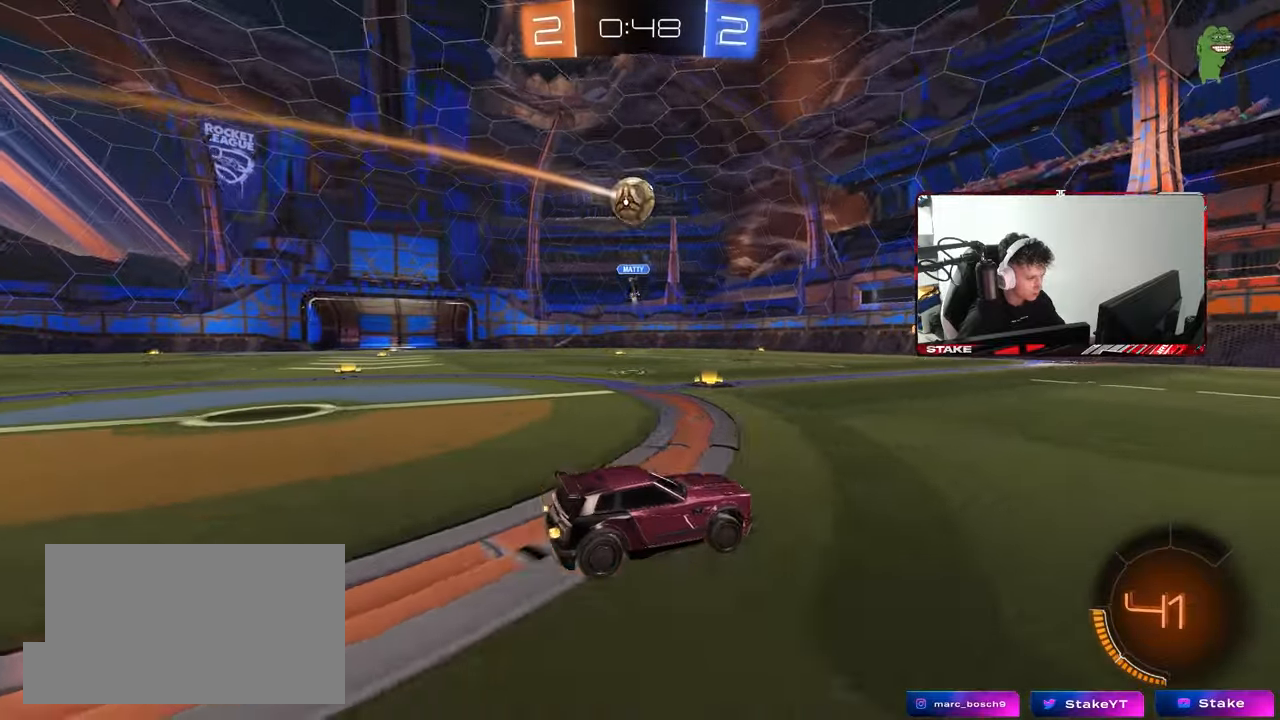
{"keys": ["d", "w"], "mouse": [], "mouse_move": "still", "events": [[17, "a", "up"], [67, "d", "down"], [300, "d", "up"], [400, "a", "down"], [433, "a", "up"], [433, "d", "down"]]}
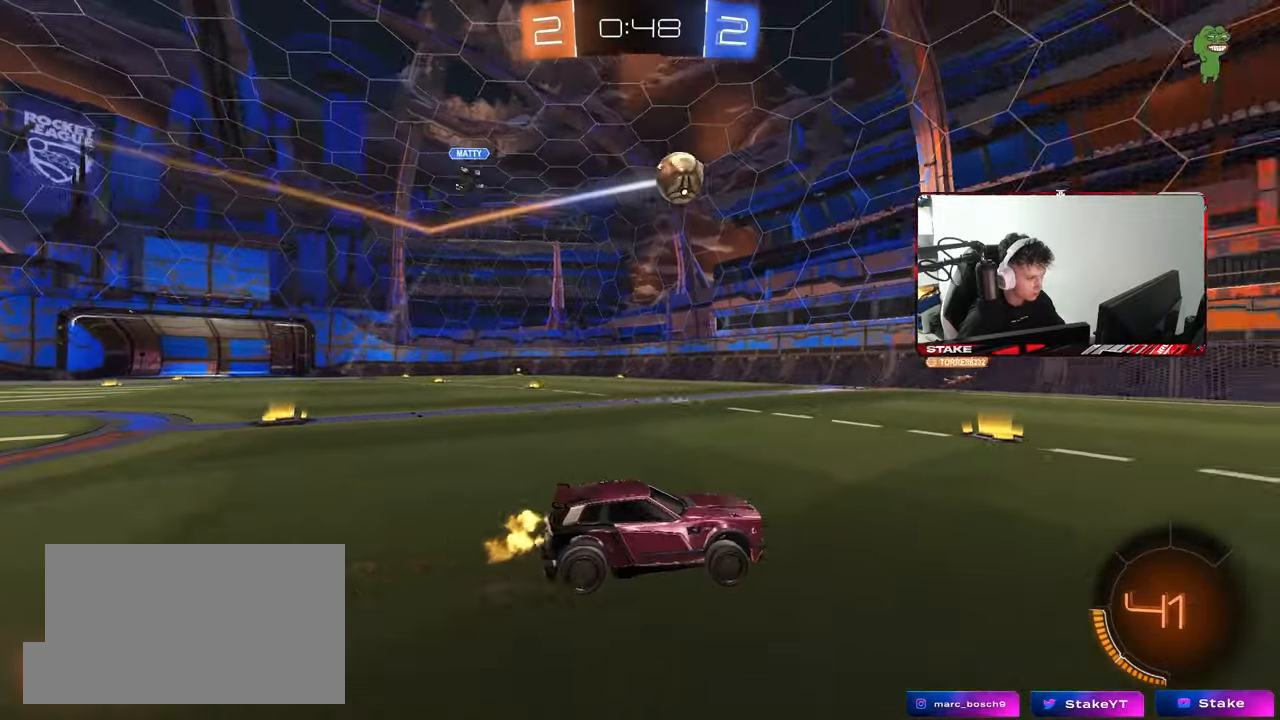
{"keys": ["a", "s"], "mouse": ["right"], "mouse_move": "down-left", "events": [[83, "shift", "down"], [133, "shift", "up"], [317, "d", "up"], [400, "w", "up"], [450, "mouse_right", "down"], [500, "a", "down"], [500, "s", "down"]]}
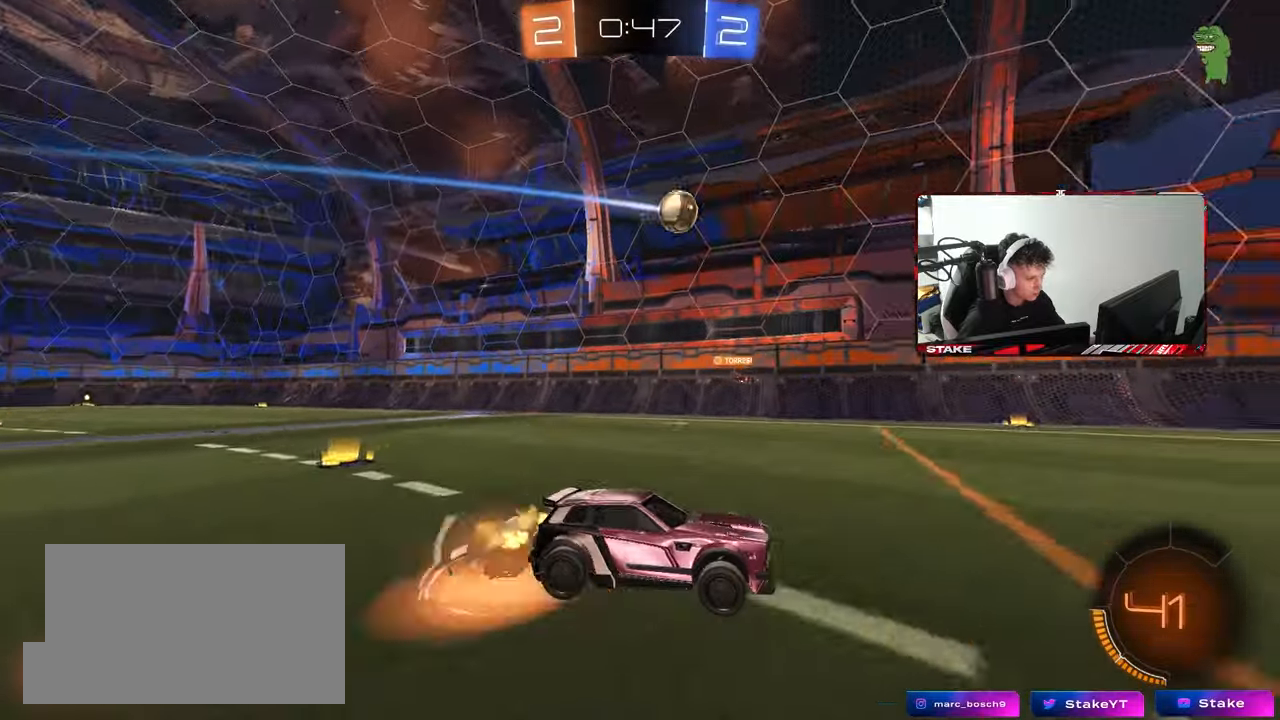
{"keys": ["a", "s", "shift"], "mouse": [], "mouse_move": "still", "events": [[100, "mouse_left", "down"], [150, "a", "up"], [150, "mouse_right", "up"], [150, "s", "up"], [200, "mouse_right", "down"], [233, "mouse_left", "up"], [283, "a", "down"], [283, "s", "down"], [333, "mouse_right", "up"], [383, "shift", "down"]]}
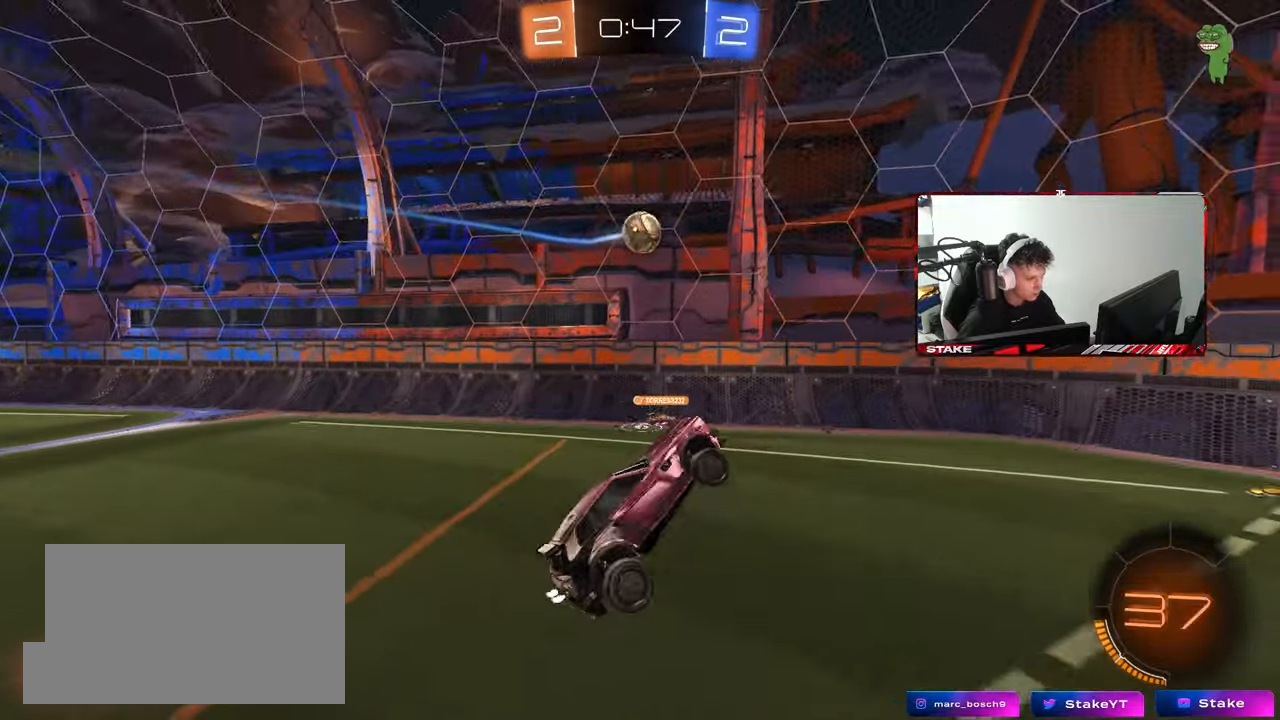
{"keys": [], "mouse": ["left"], "mouse_move": "still", "events": [[17, "d", "down"], [17, "shift", "up"], [67, "a", "up"], [117, "d", "up"], [167, "a", "down"], [167, "s", "up"], [167, "shift", "down"], [250, "mouse_left", "down"], [300, "shift", "up"], [350, "s", "down"], [400, "mouse_left", "up"], [433, "a", "up"], [433, "s", "up"], [483, "mouse_left", "down"]]}
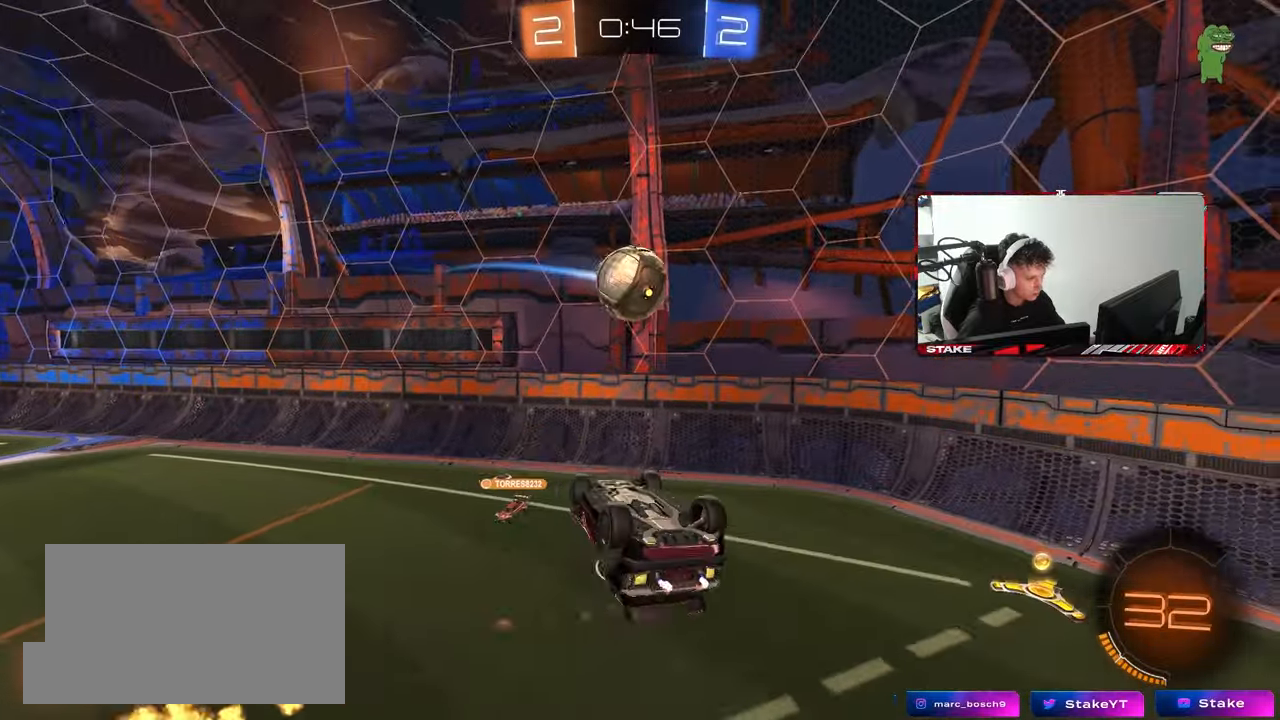
{"keys": ["d", "shift"], "mouse": [], "mouse_move": "still", "events": [[33, "s", "down"], [133, "d", "down"], [133, "s", "up"], [267, "w", "down"], [317, "mouse_left", "up"], [417, "shift", "down"], [500, "w", "up"]]}
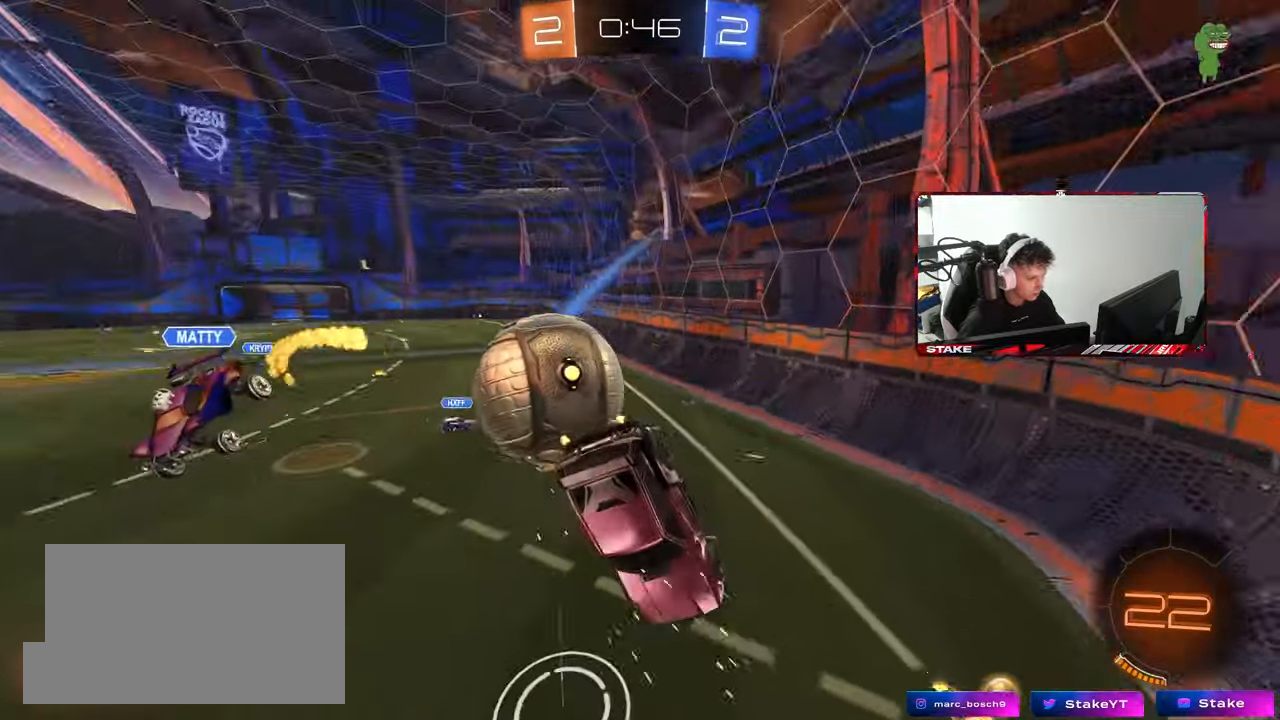
{"keys": ["d"], "mouse": [], "mouse_move": "still", "events": [[100, "s", "down"], [283, "shift", "up"], [417, "s", "up"]]}
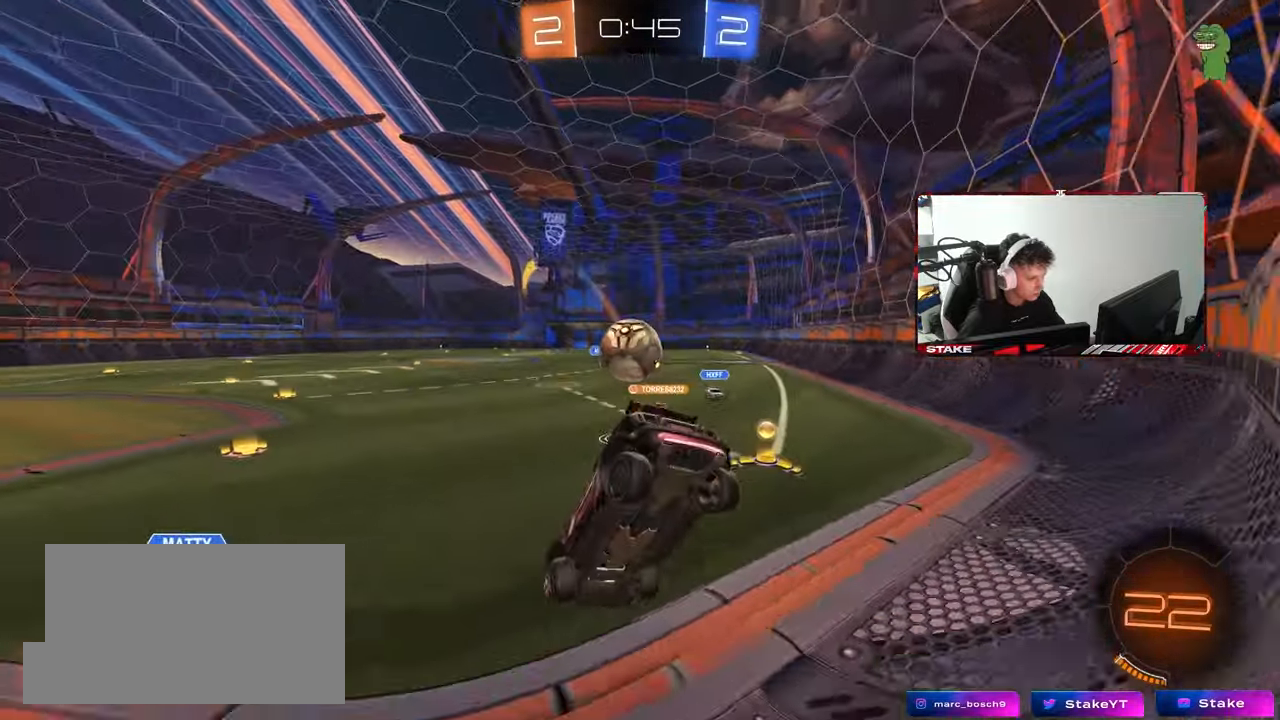
{"keys": ["d", "w"], "mouse": [], "mouse_move": "still", "events": [[17, "w", "down"], [67, "mouse_right", "down"], [200, "mouse_right", "up"]]}
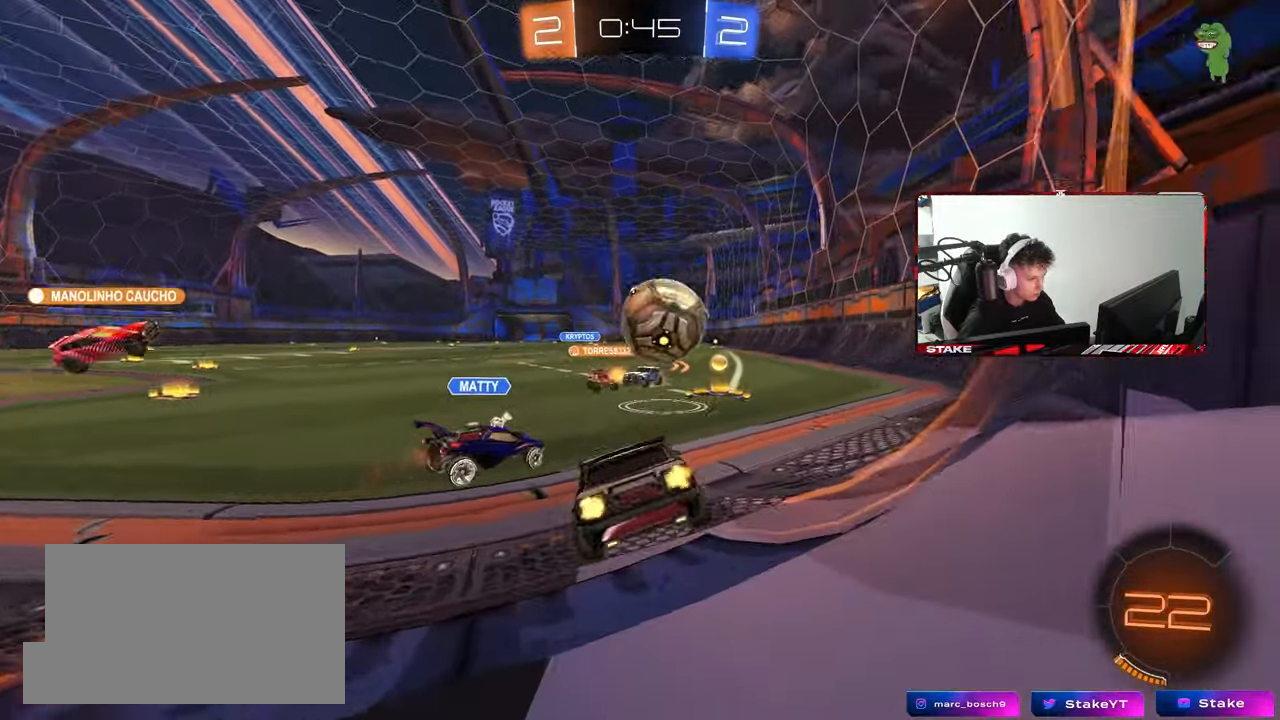
{"keys": ["d", "s", "shift"], "mouse": [], "mouse_move": "still", "events": [[133, "w", "up"], [167, "mouse_right", "down"], [217, "mouse_right", "up"], [217, "shift", "down"], [267, "mouse_right", "down"], [267, "w", "down"], [317, "mouse_left", "down"], [417, "mouse_left", "up"], [417, "s", "down"], [417, "w", "up"], [450, "mouse_right", "up"]]}
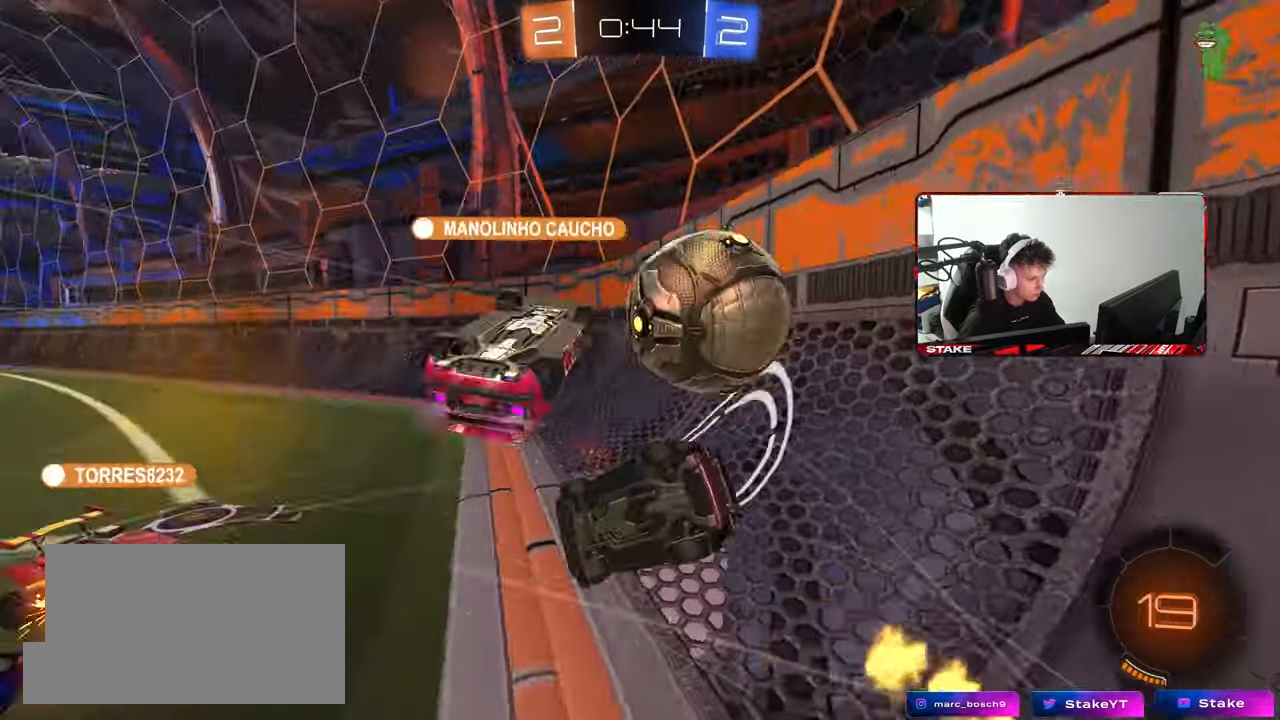
{"keys": ["d", "s", "shift"], "mouse": [], "mouse_move": "still", "events": [[183, "s", "up"], [283, "s", "down"]]}
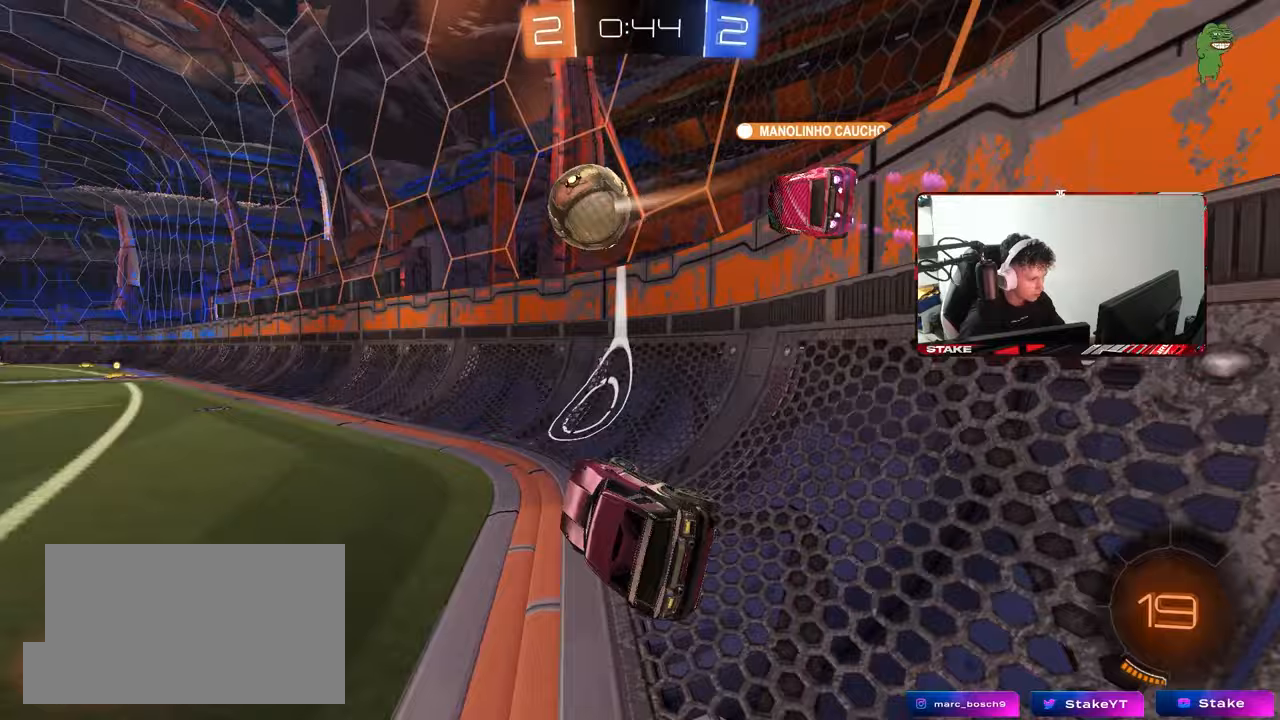
{"keys": ["a", "w"], "mouse": [], "mouse_move": "still", "events": [[17, "s", "up"], [17, "shift", "up"], [67, "d", "up"], [167, "w", "down"], [250, "d", "down"], [400, "d", "up"], [483, "a", "down"]]}
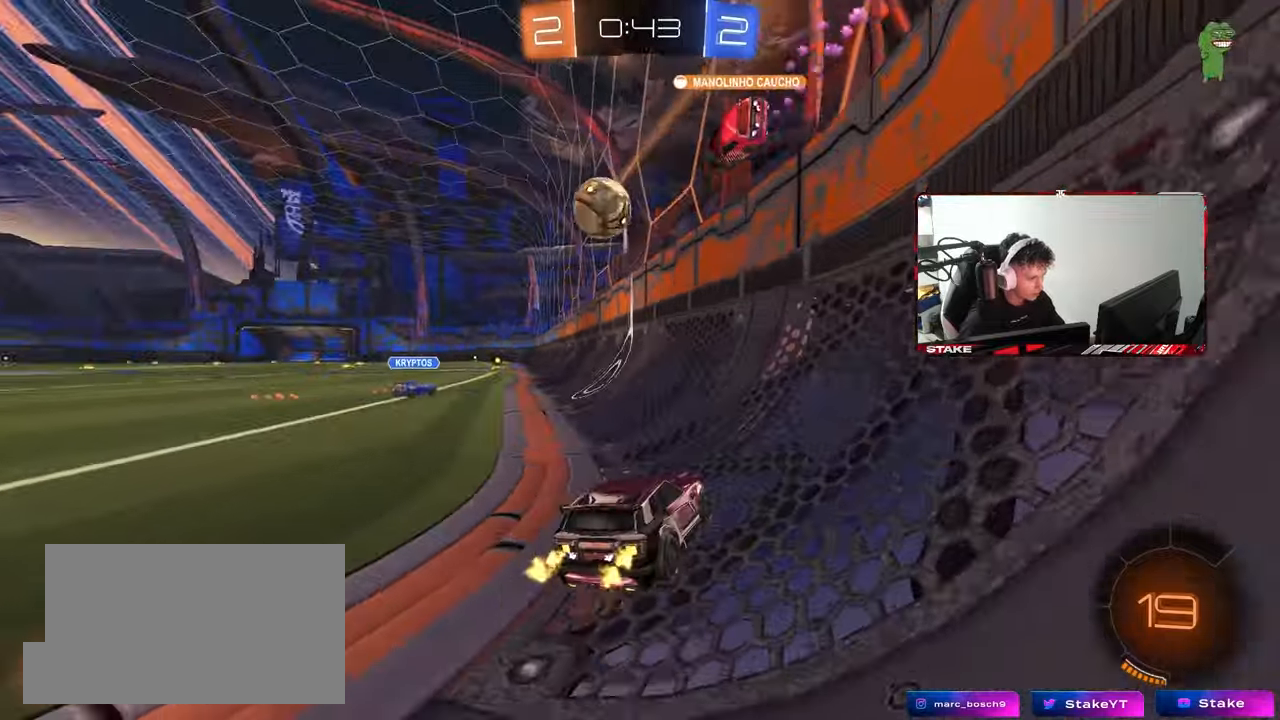
{"keys": ["d"], "mouse": [], "mouse_move": "still", "events": [[367, "a", "up"], [417, "mouse_right", "down"], [417, "w", "up"], [467, "d", "down"], [467, "mouse_right", "up"]]}
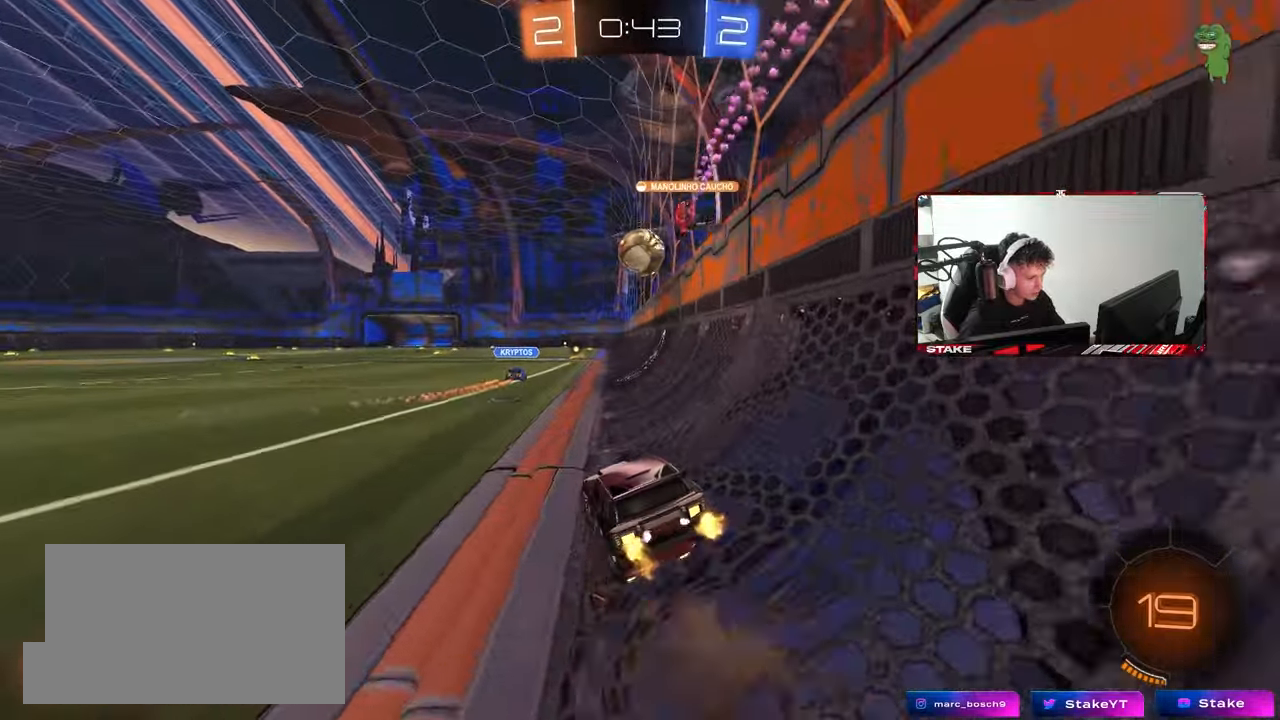
{"keys": ["a", "w"], "mouse": [], "mouse_move": "still", "events": [[50, "d", "up"], [100, "s", "down"], [233, "d", "down"], [283, "shift", "down"], [383, "d", "up"], [383, "s", "up"], [417, "a", "down"], [417, "shift", "up"], [467, "w", "down"]]}
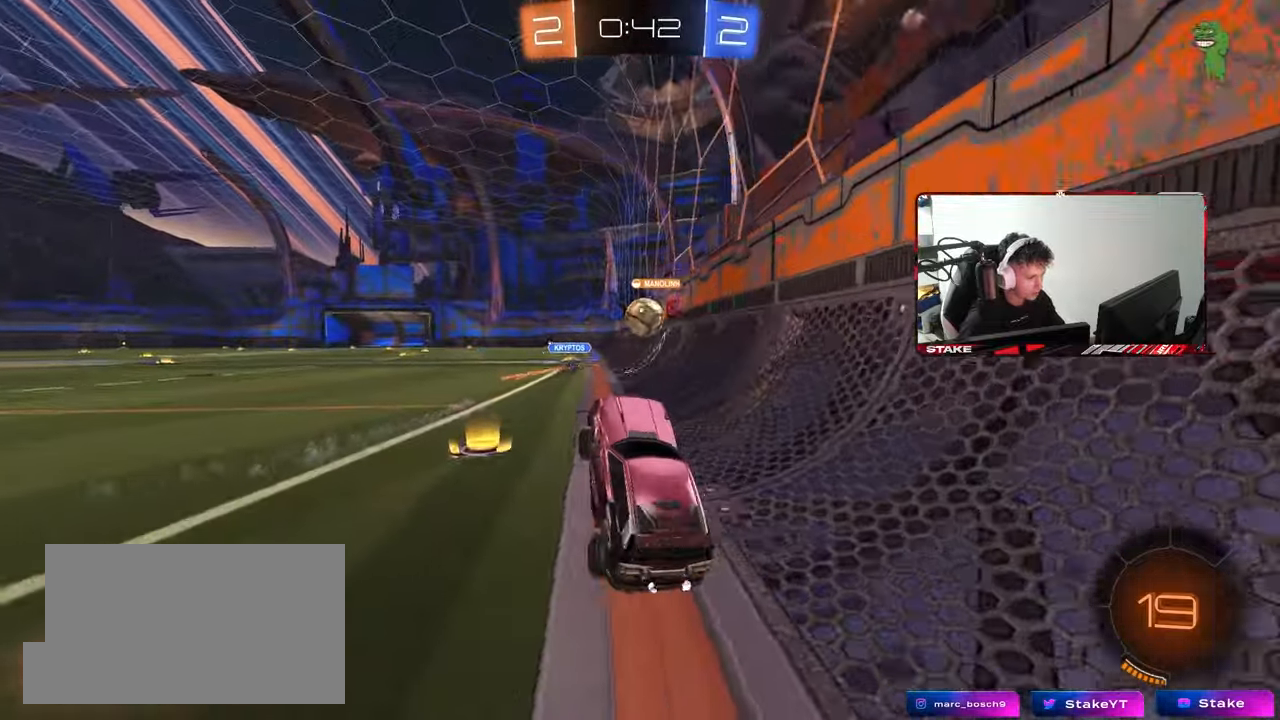
{"keys": ["w"], "mouse": [], "mouse_move": "still", "events": [[17, "a", "up"], [117, "mouse_right", "down"], [250, "d", "down"], [300, "mouse_right", "up"], [483, "d", "up"]]}
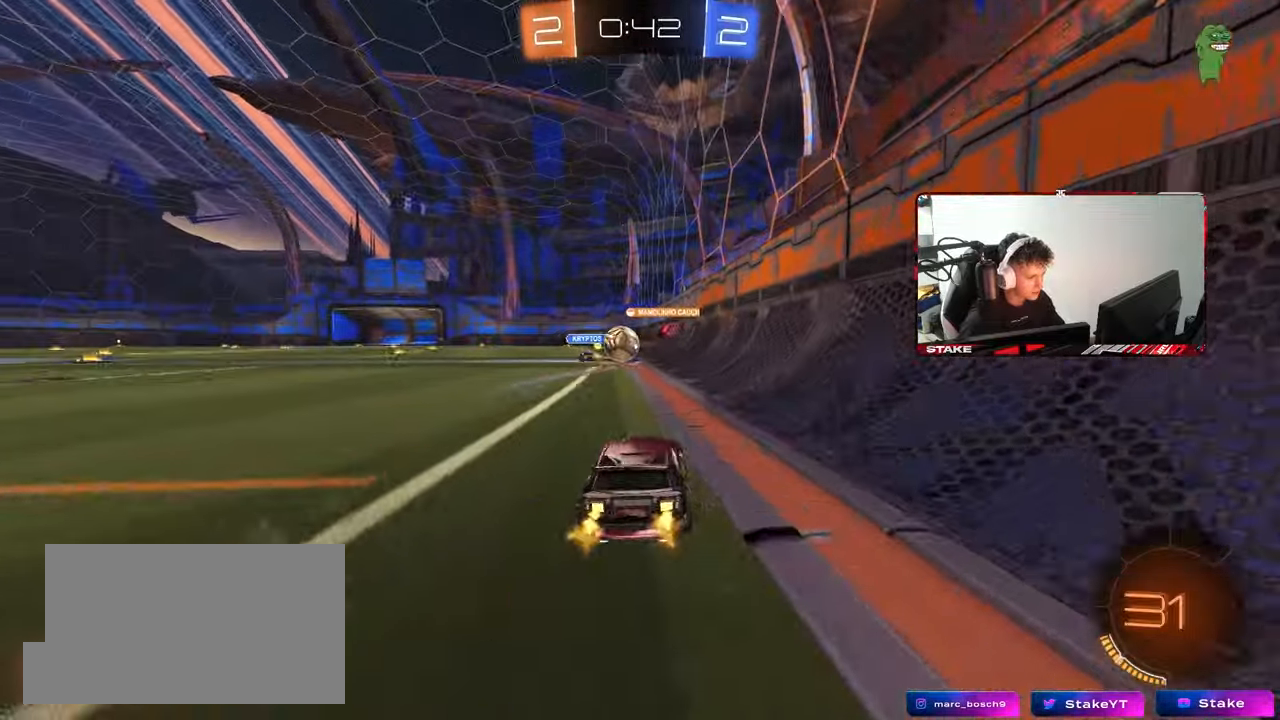
{"keys": ["d", "w"], "mouse": [], "mouse_move": "still", "events": [[183, "a", "down"], [367, "a", "up"], [417, "d", "down"]]}
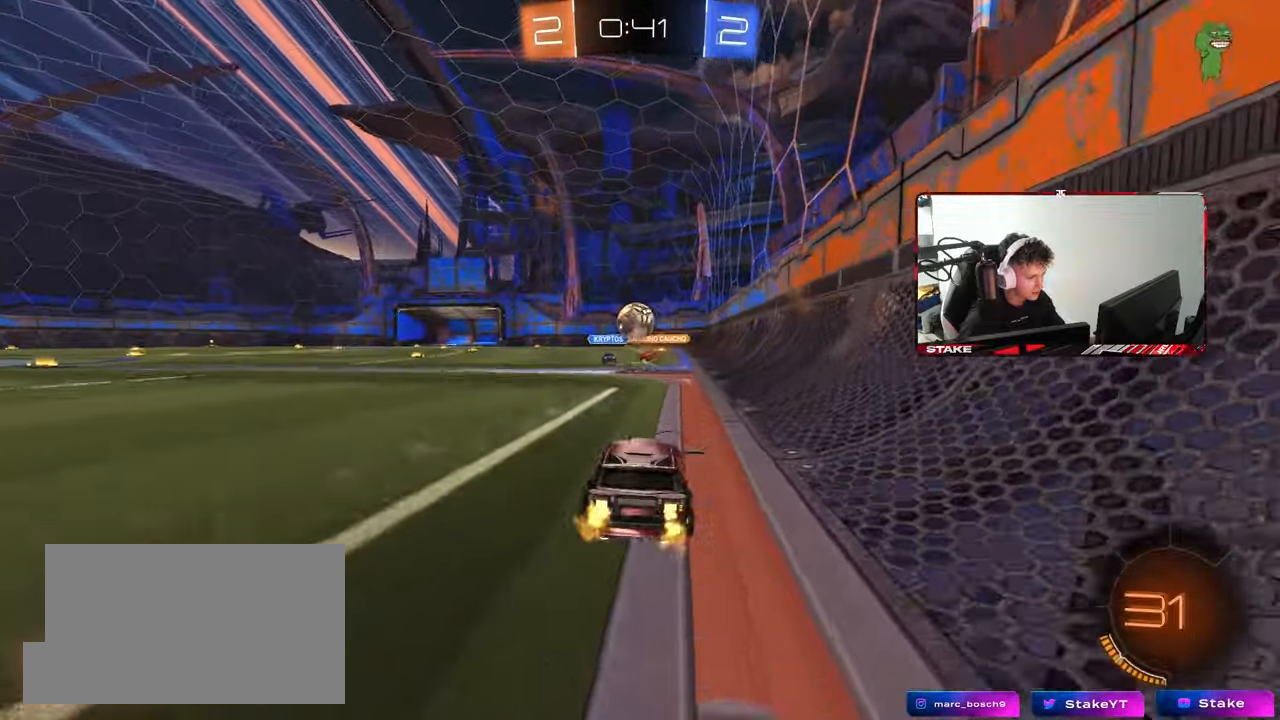
{"keys": ["s"], "mouse": [], "mouse_move": "still", "events": [[50, "d", "up"], [50, "mouse_right", "down"], [100, "mouse_right", "up"], [100, "w", "up"], [150, "a", "down"], [183, "w", "down"], [233, "a", "up"], [233, "w", "up"], [283, "d", "down"], [283, "mouse_left", "down"], [333, "d", "up"], [417, "mouse_left", "up"], [417, "s", "down"]]}
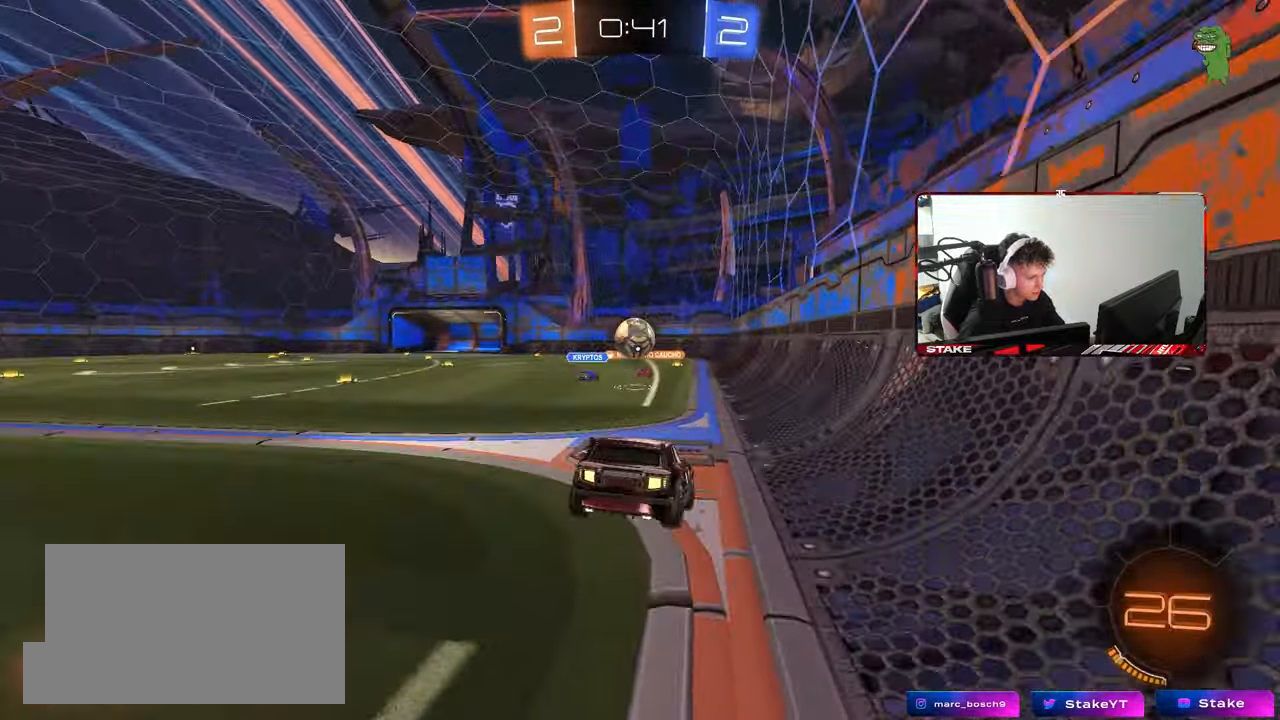
{"keys": ["w"], "mouse": [], "mouse_move": "still", "events": [[17, "a", "down"], [117, "d", "down"], [167, "a", "up"], [200, "s", "up"], [400, "d", "up"], [433, "w", "down"]]}
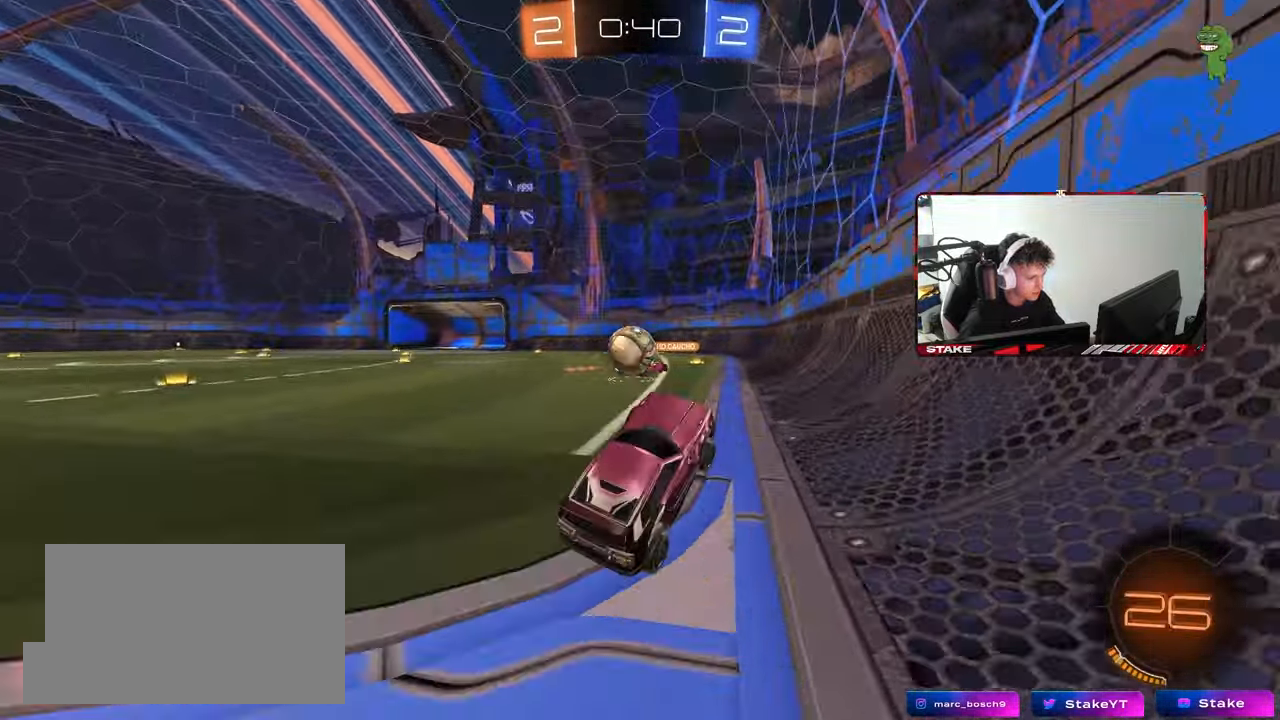
{"keys": ["a", "w"], "mouse": ["left"], "mouse_move": "down-left", "events": [[83, "a", "down"], [83, "mouse_right", "down"], [167, "mouse_right", "up"], [217, "s", "down"], [217, "w", "up"], [367, "mouse_left", "down"], [367, "s", "up"], [500, "w", "down"]]}
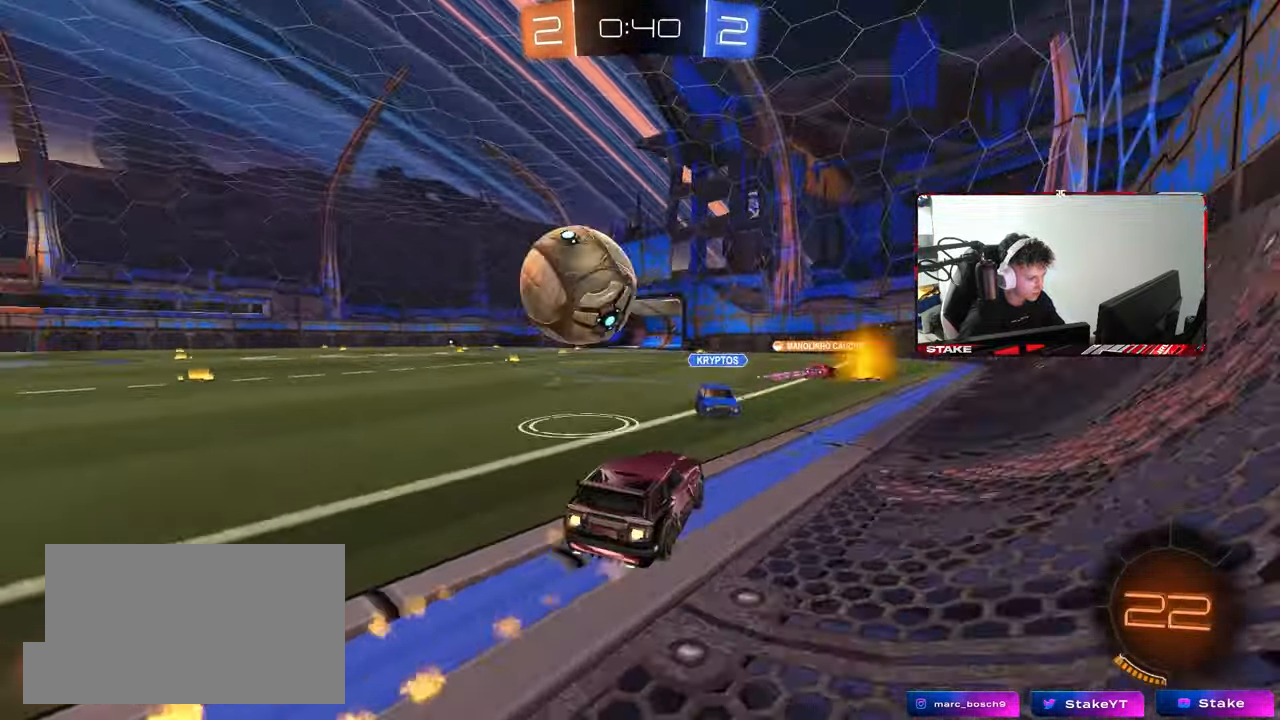
{"keys": ["a", "s", "shift"], "mouse": ["left"], "mouse_move": "still", "events": [[50, "mouse_right", "down"], [150, "mouse_right", "up"], [150, "shift", "down"], [183, "mouse_right", "down"], [283, "s", "down"], [283, "w", "up"], [333, "mouse_right", "up"]]}
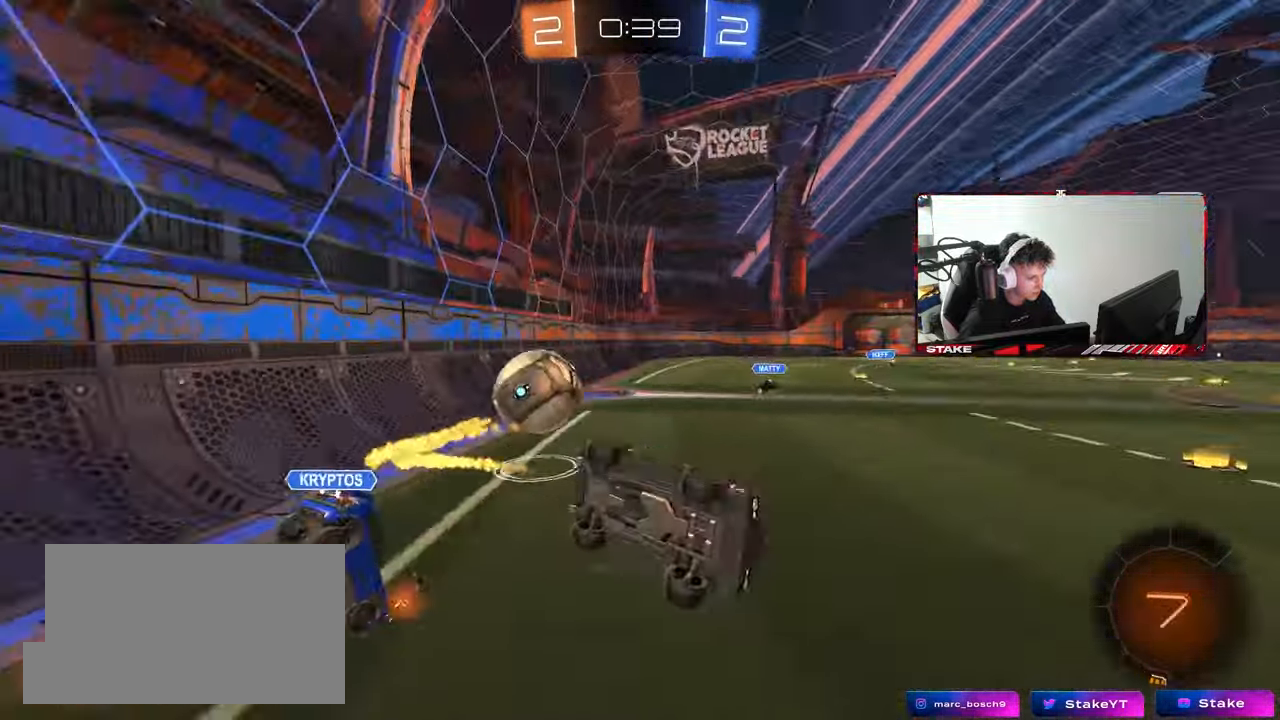
{"keys": ["a", "s", "shift"], "mouse": [], "mouse_move": "still", "events": [[167, "mouse_left", "up"], [200, "s", "up"], [250, "space", "down"], [300, "s", "down"], [433, "space", "up"]]}
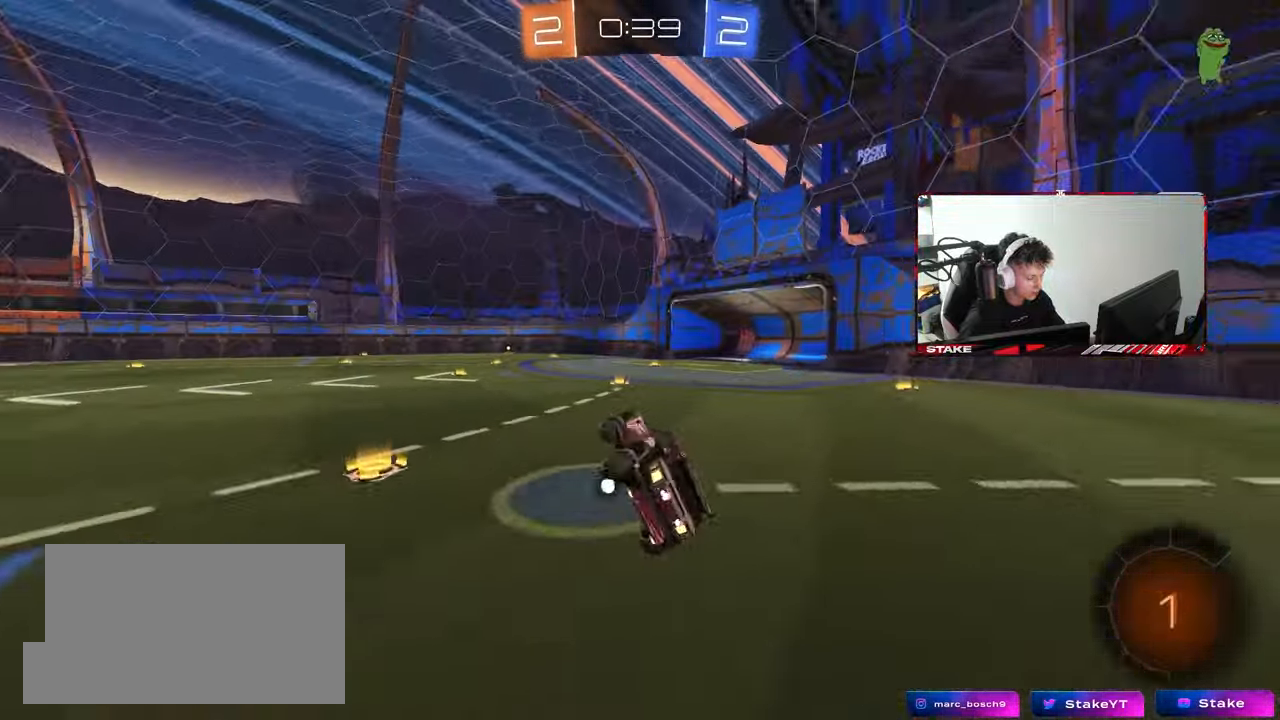
{"keys": ["d", "w"], "mouse": ["left"], "mouse_move": "still", "events": [[33, "s", "up"], [33, "shift", "up"], [133, "a", "up"], [167, "a", "down"], [167, "mouse_left", "down"], [217, "shift", "down"], [217, "w", "down"], [267, "shift", "up"], [317, "a", "up"], [317, "d", "down"]]}
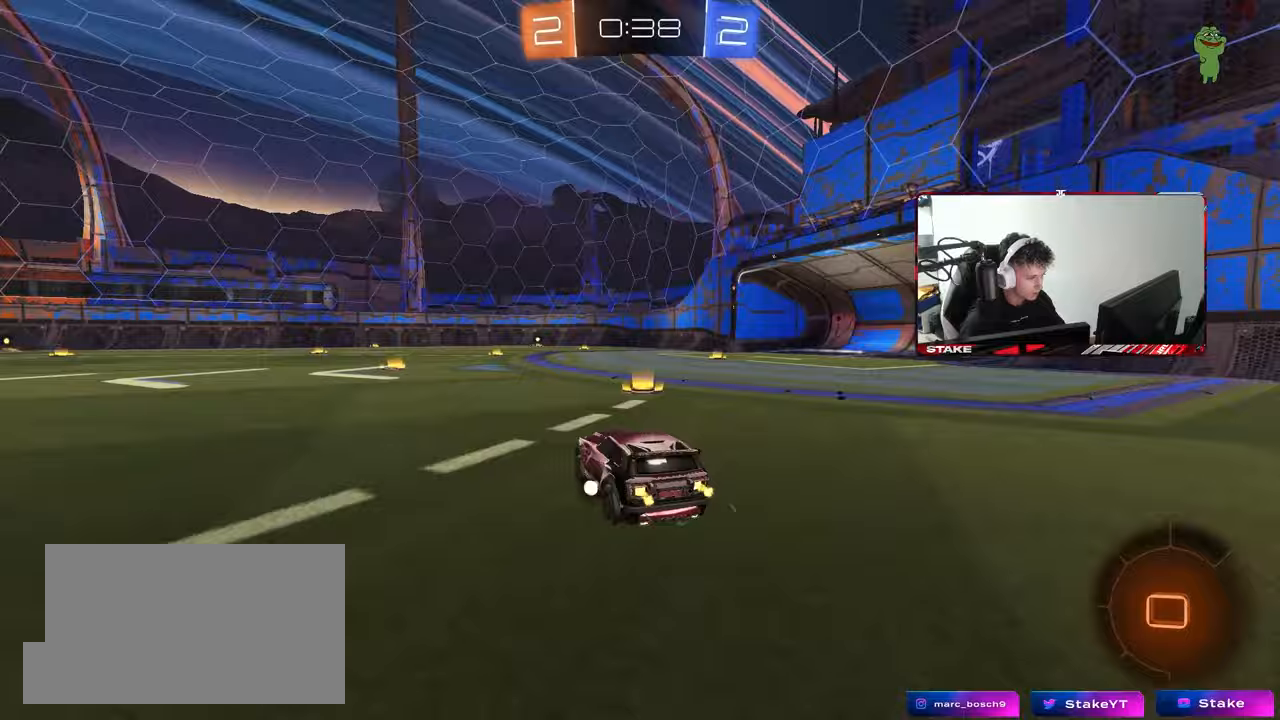
{"keys": ["shift", "w"], "mouse": [], "mouse_move": "still", "events": [[50, "mouse_right", "down"], [100, "a", "down"], [100, "d", "up"], [100, "mouse_right", "up"], [100, "shift", "down"], [150, "a", "up"], [183, "mouse_right", "down"], [283, "mouse_left", "up"], [283, "mouse_right", "up"]]}
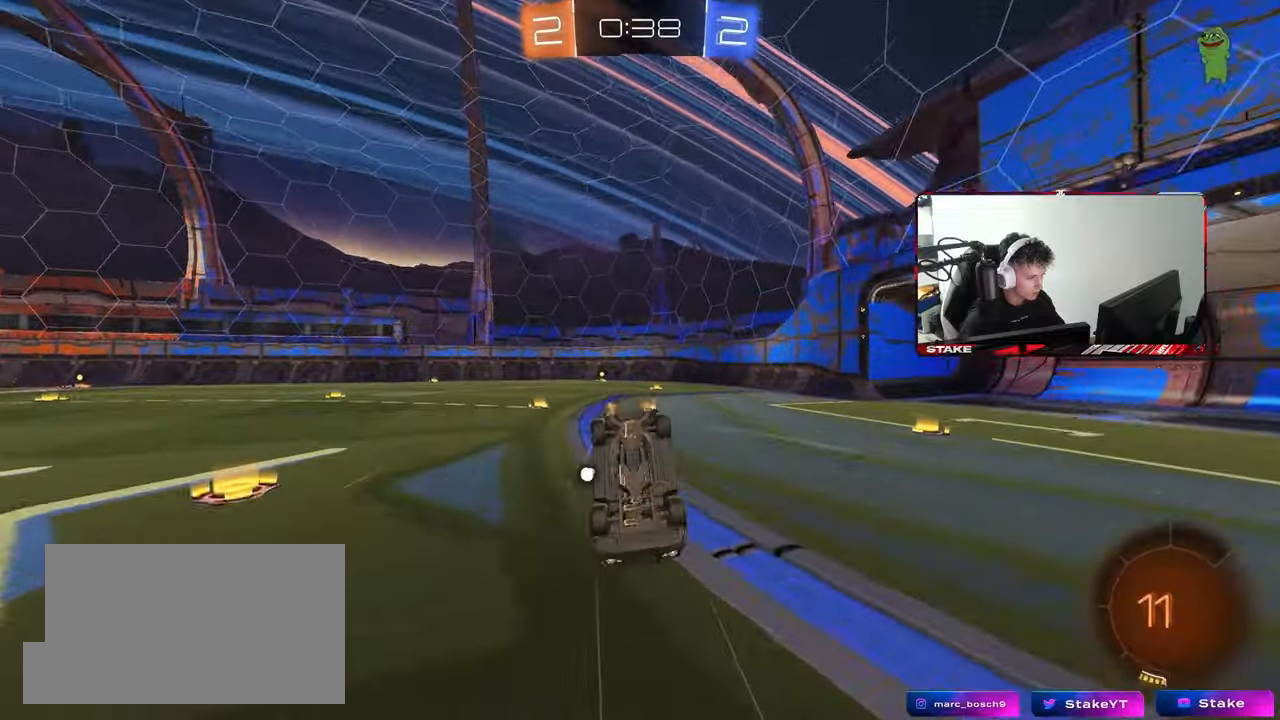
{"keys": [], "mouse": [], "mouse_move": "still", "events": [[17, "shift", "up"], [67, "space", "down"], [200, "d", "down"], [200, "shift", "down"], [250, "space", "up"], [250, "w", "up"], [300, "d", "up"], [350, "shift", "up"]]}
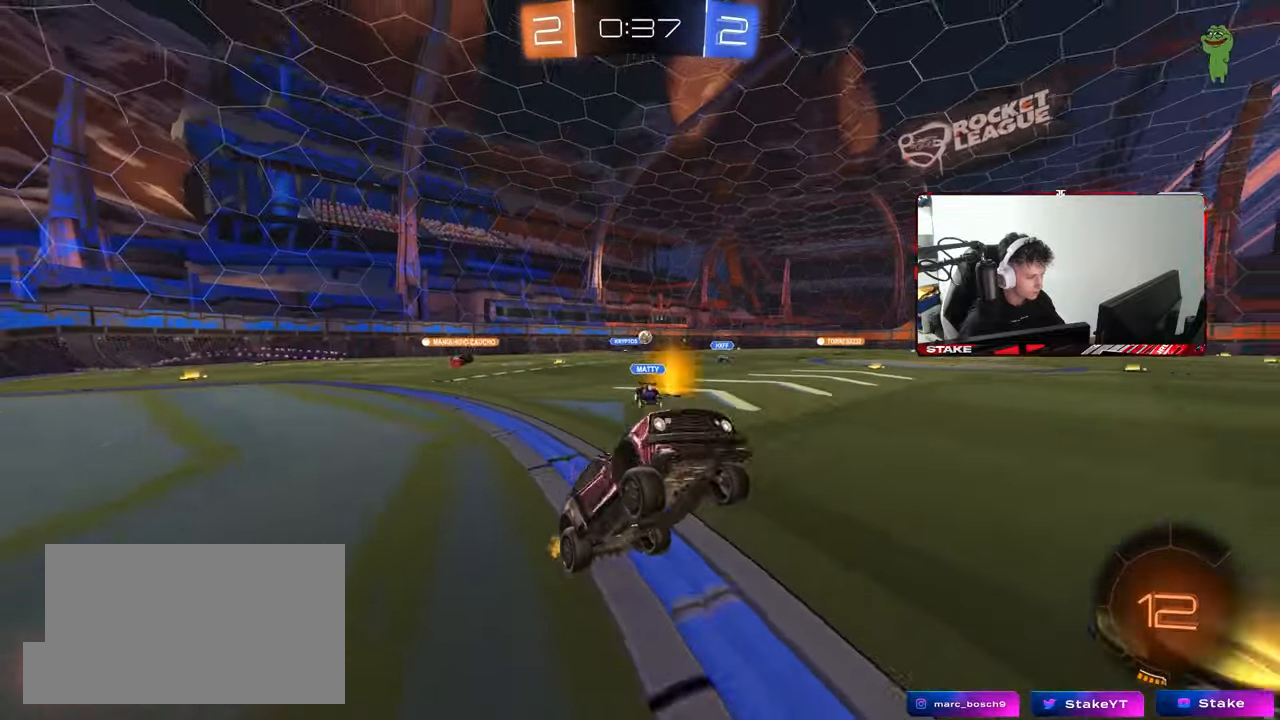
{"keys": ["a", "w"], "mouse": ["left"], "mouse_move": "still", "events": [[167, "space", "down"], [317, "d", "down"], [317, "w", "down"], [367, "space", "up"], [417, "d", "up"], [417, "mouse_left", "down"], [500, "a", "down"]]}